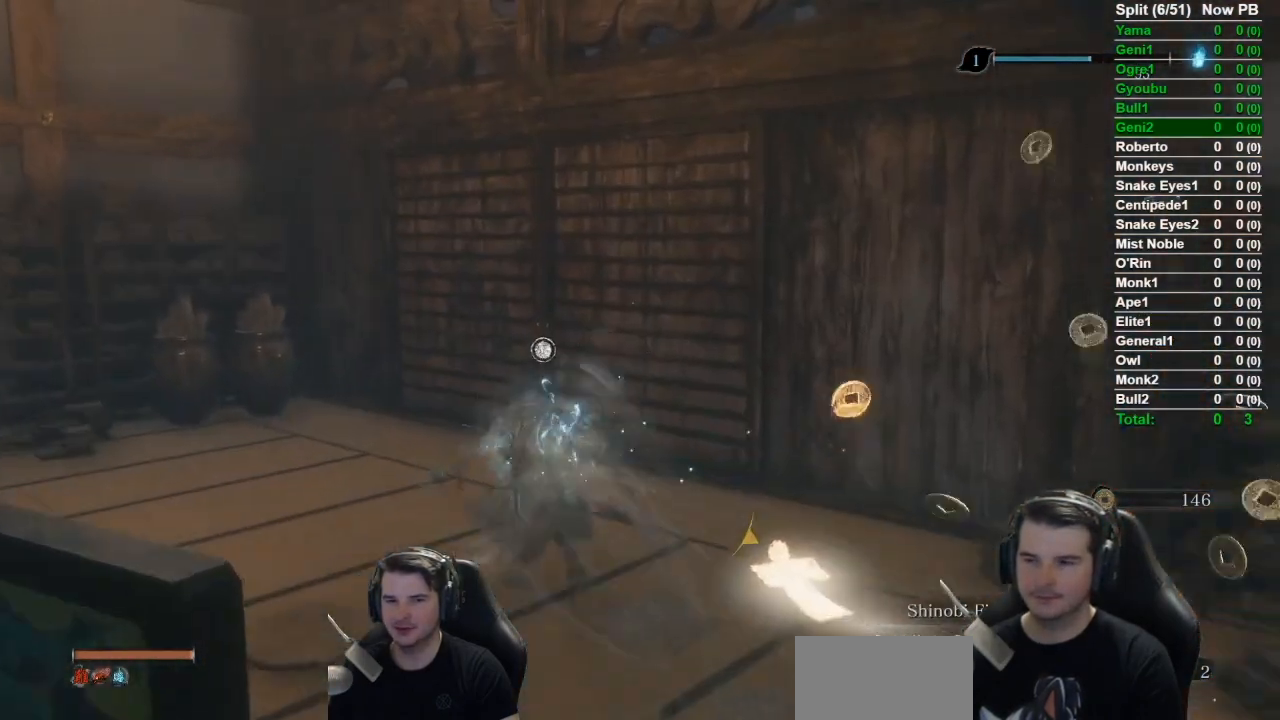
Gameplay with a controller (Xbox layout); each line is a JSON object with the inputs held at the frame after it. "events" lists button and stick changes between this image and that frame as [ms after this image, input, new state], when the widget could be followed in between.
{"buttons": [], "left_stick": "up", "right_stick": "right", "events": [[183, "B", "up"], [183, "X", "up"], [317, "X", "down"], [417, "X", "up"]]}
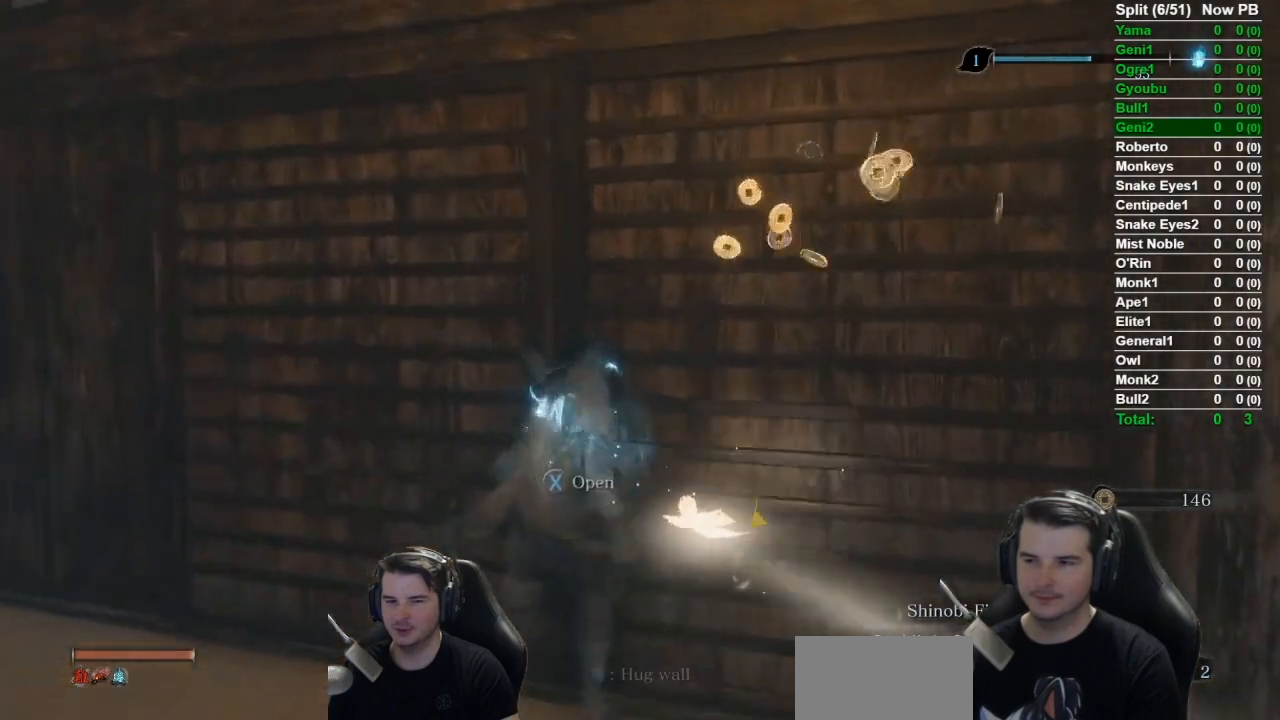
{"buttons": [], "left_stick": "up", "right_stick": "center", "events": [[418, "right_stick", "center"]]}
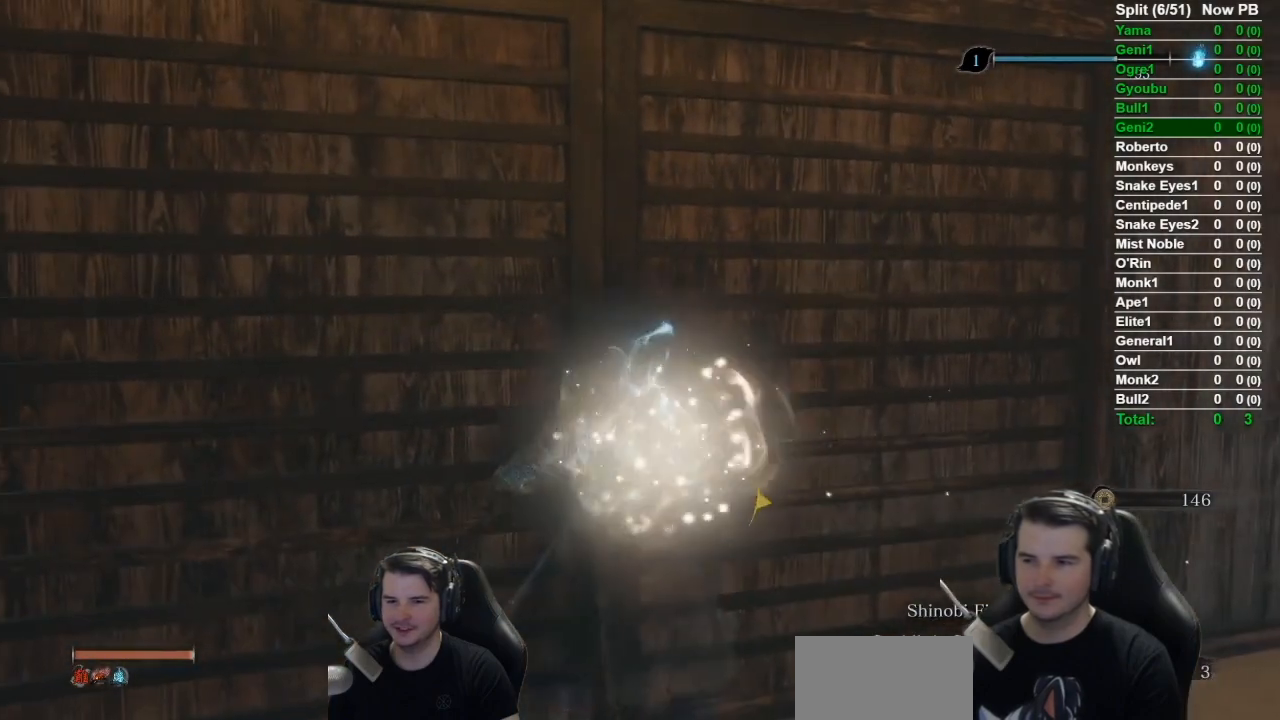
{"buttons": [], "left_stick": "up", "right_stick": "center", "events": []}
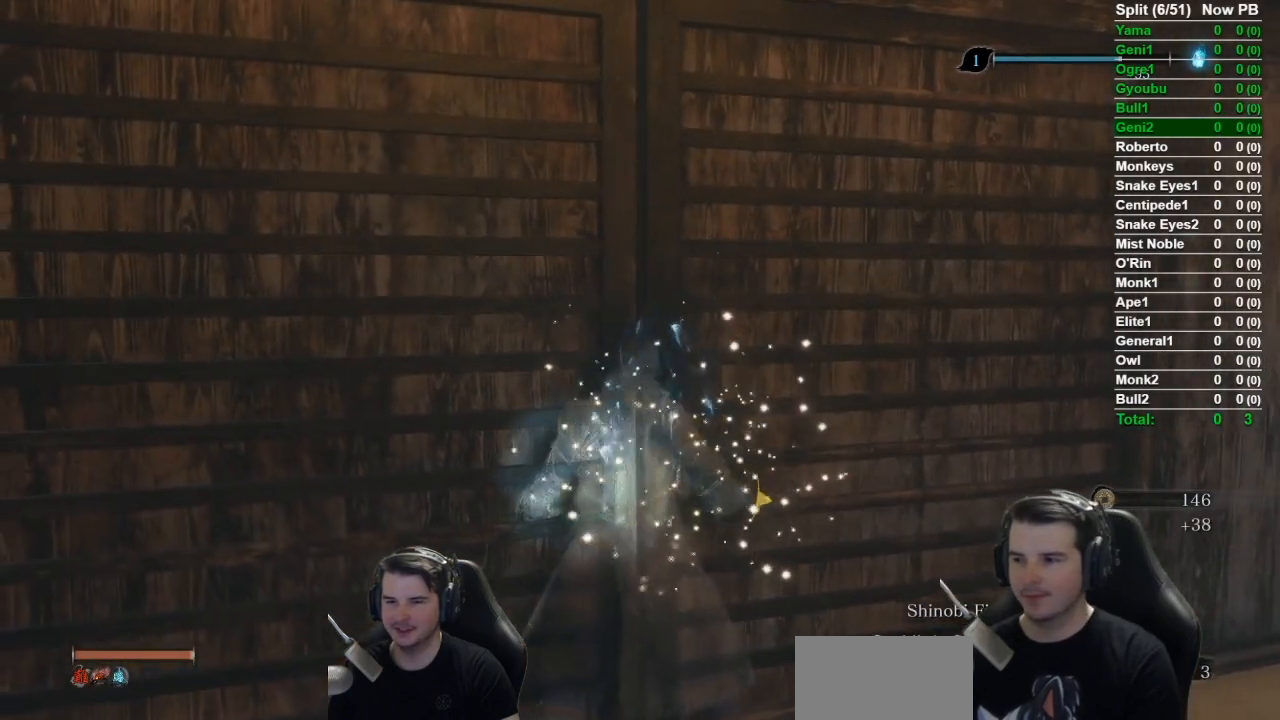
{"buttons": [], "left_stick": "up", "right_stick": "center", "events": []}
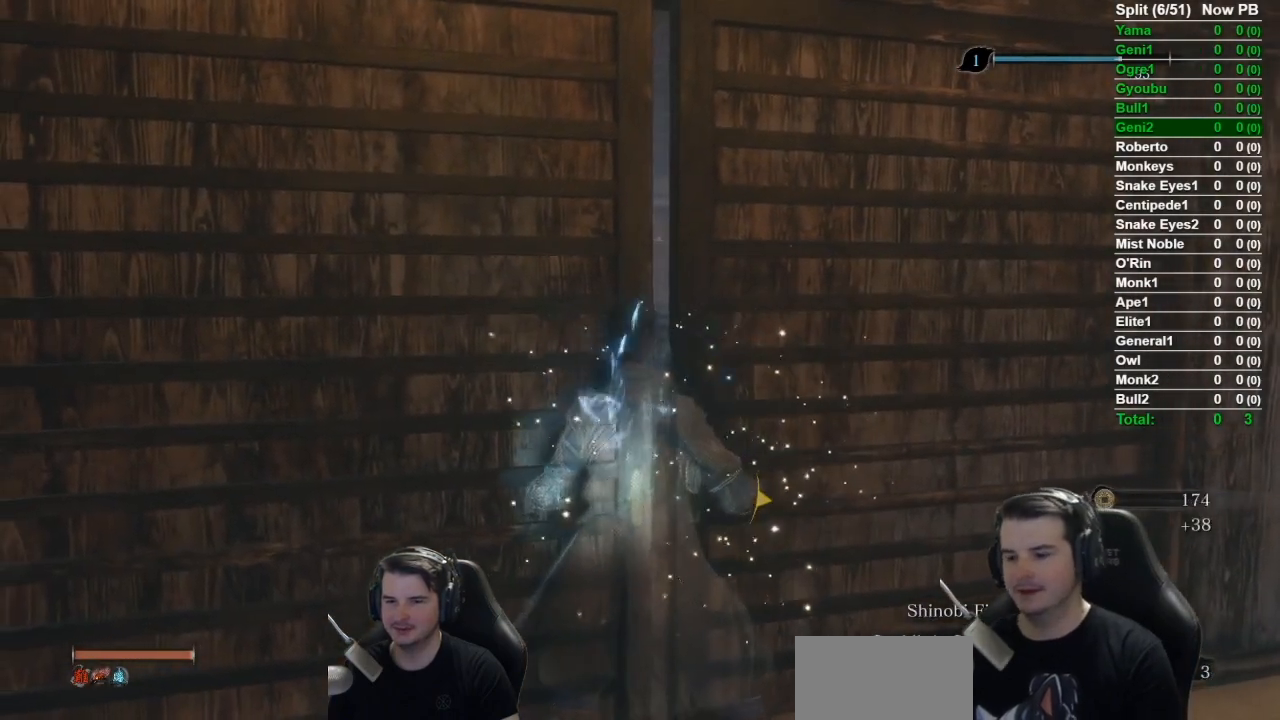
{"buttons": [], "left_stick": "center", "right_stick": "center", "events": [[17, "left_stick", "center"], [284, "left_stick", "down"], [350, "left_stick", "center"]]}
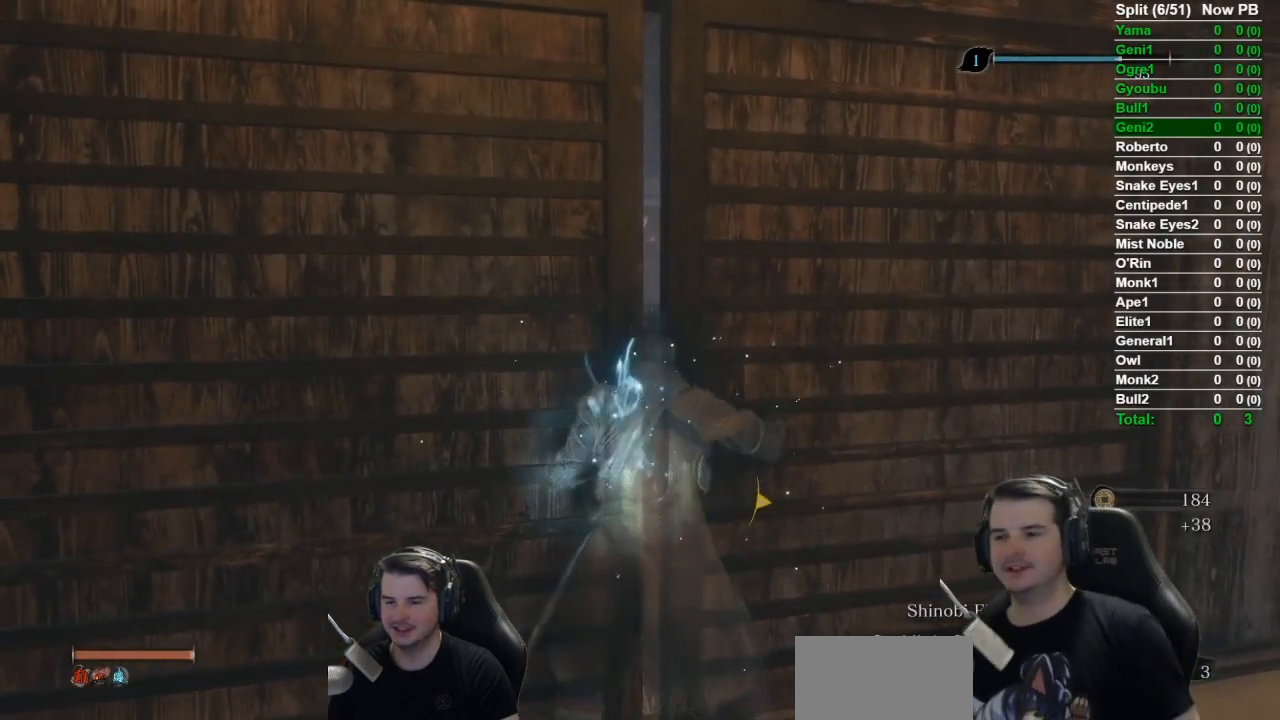
{"buttons": [], "left_stick": "center", "right_stick": "center", "events": []}
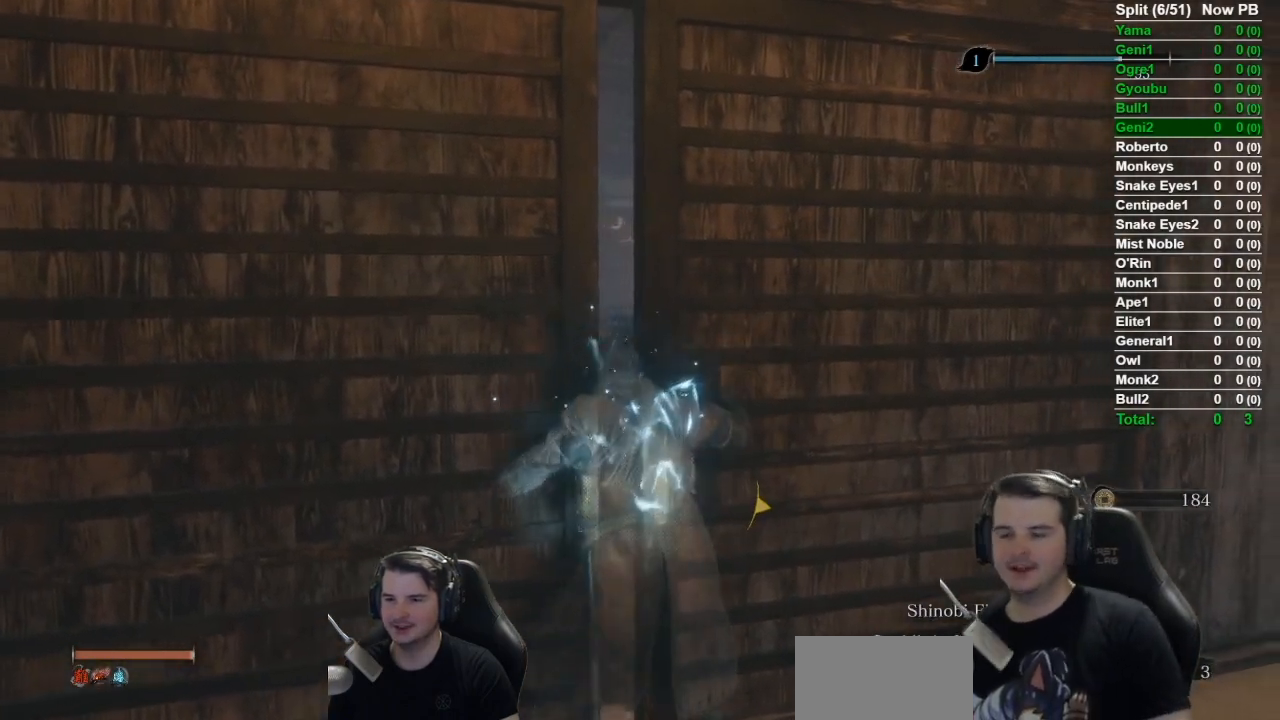
{"buttons": [], "left_stick": "center", "right_stick": "center", "events": []}
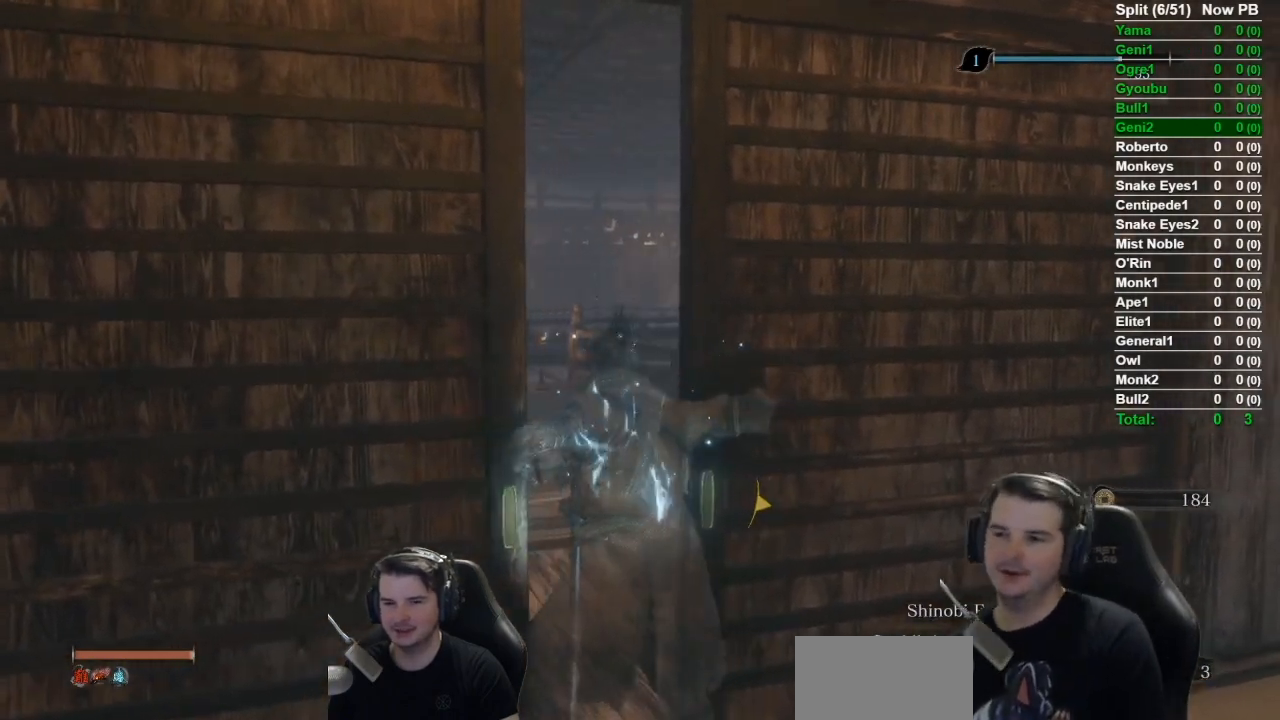
{"buttons": [], "left_stick": "center", "right_stick": "center", "events": []}
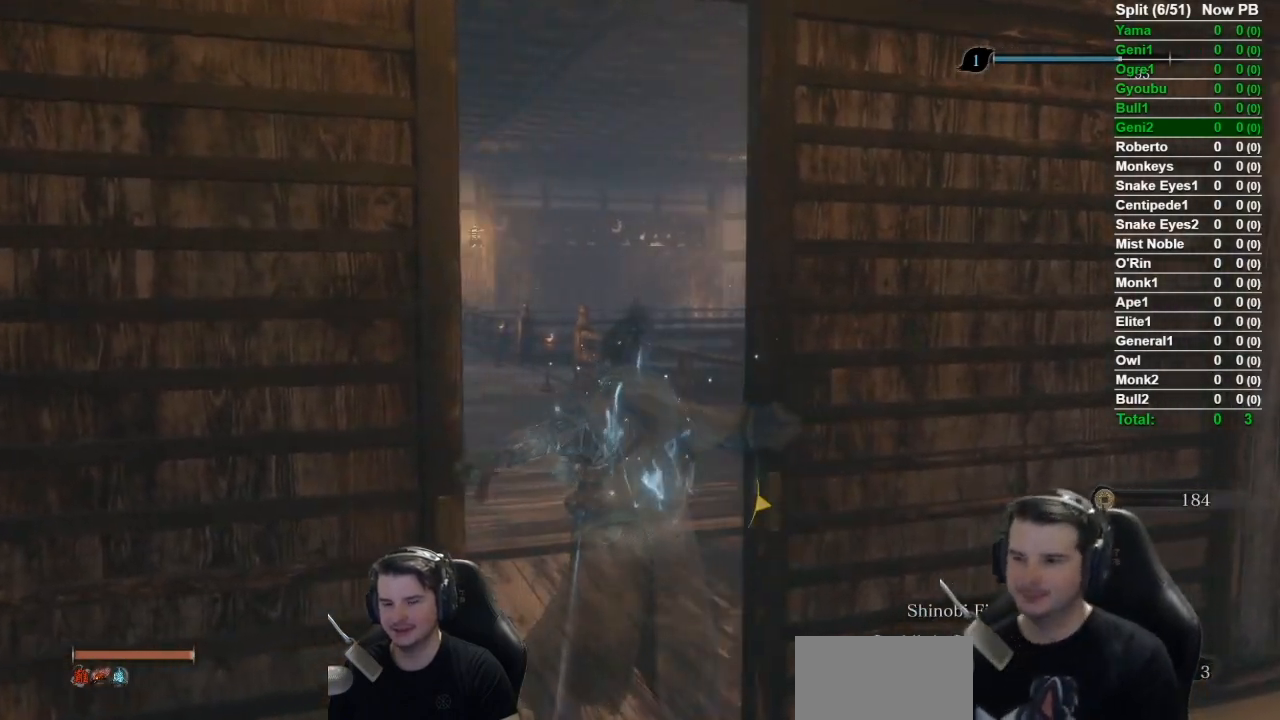
{"buttons": [], "left_stick": "up-right", "right_stick": "center", "events": [[150, "left_stick", "up-right"], [317, "right_stick", "right"], [484, "right_stick", "center"]]}